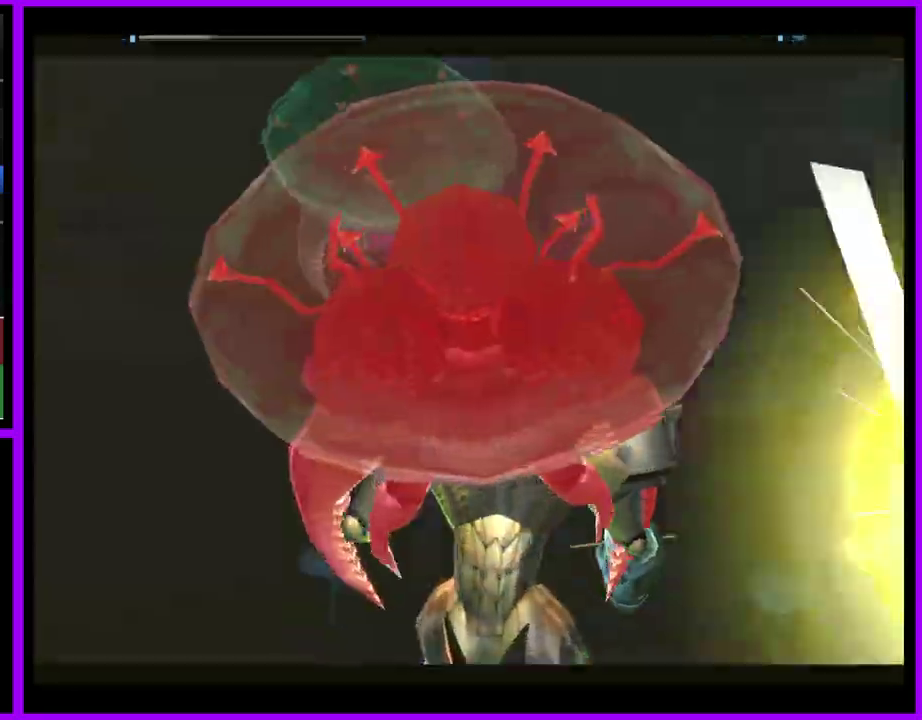
Gameplay with a controller (Nintendo layout); each line is a JSON object with the inputs held at the frame after it. "events" lists button and stick changes between this image and that frame as [ms after this image, input, new state], when the widget could be followed in between. Not read: L2 L3 R3.
{"buttons": [], "left_stick": "down-left", "right_stick": "center", "events": [[467, "left_stick", "down-left"]]}
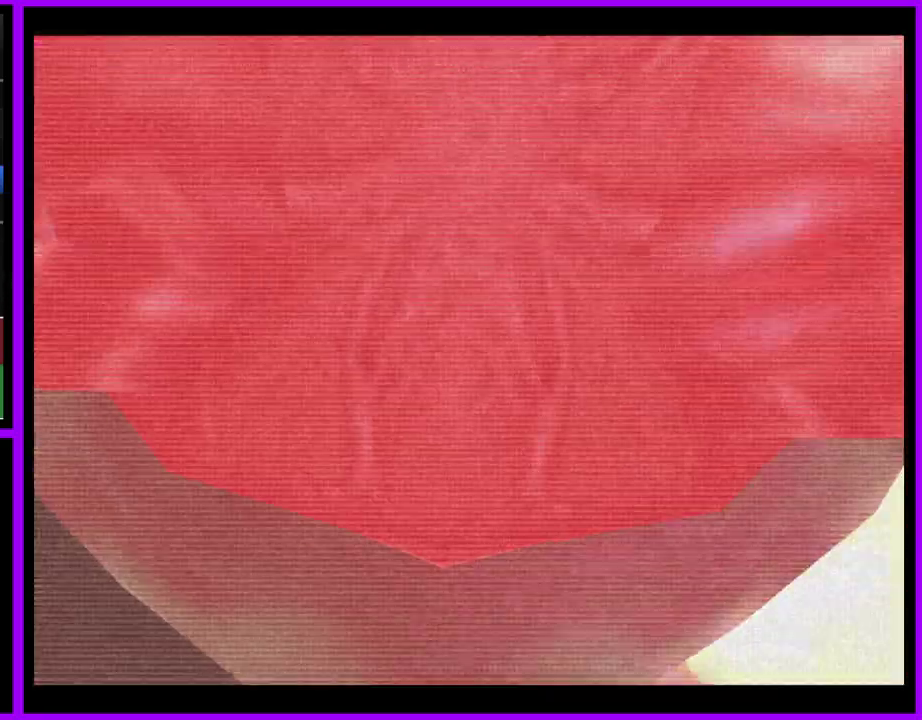
{"buttons": ["A"], "left_stick": "center", "right_stick": "center", "events": [[50, "A", "down"], [67, "left_stick", "down"], [183, "left_stick", "center"]]}
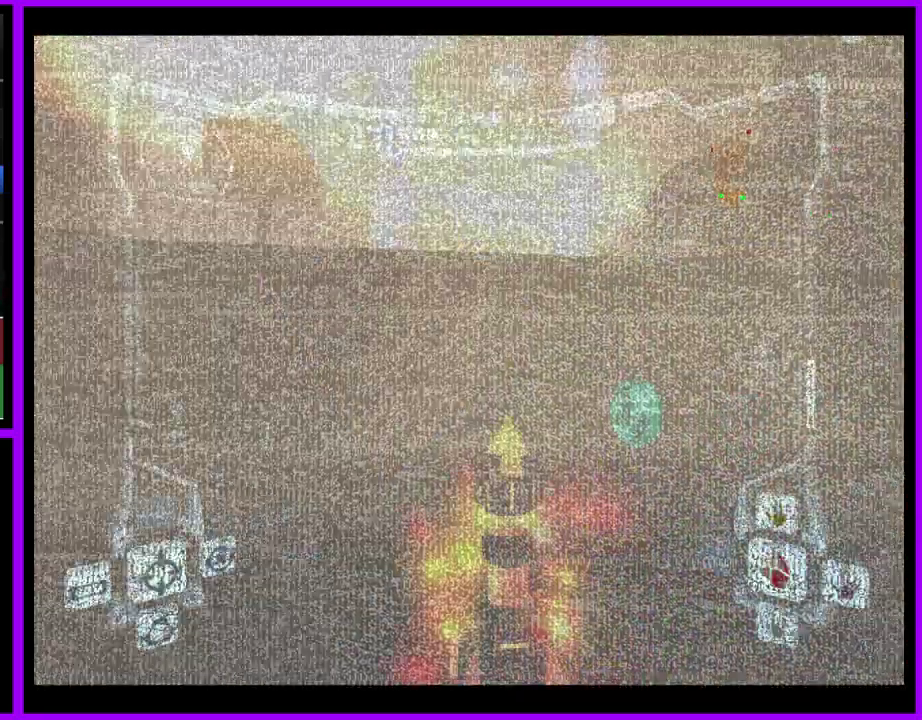
{"buttons": ["A"], "left_stick": "up", "right_stick": "center", "events": [[350, "left_stick", "up"]]}
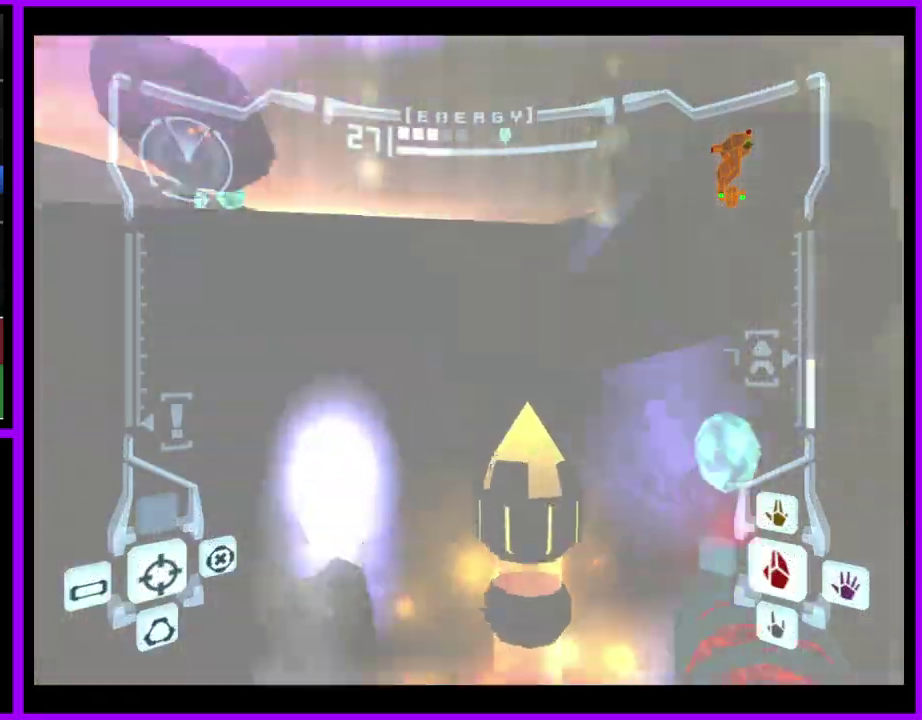
{"buttons": ["A"], "left_stick": "center", "right_stick": "center", "events": [[133, "left_stick", "up-right"], [150, "A", "up"], [167, "L1", "down"], [217, "left_stick", "down"], [283, "left_stick", "center"], [450, "A", "down"], [450, "L1", "up"]]}
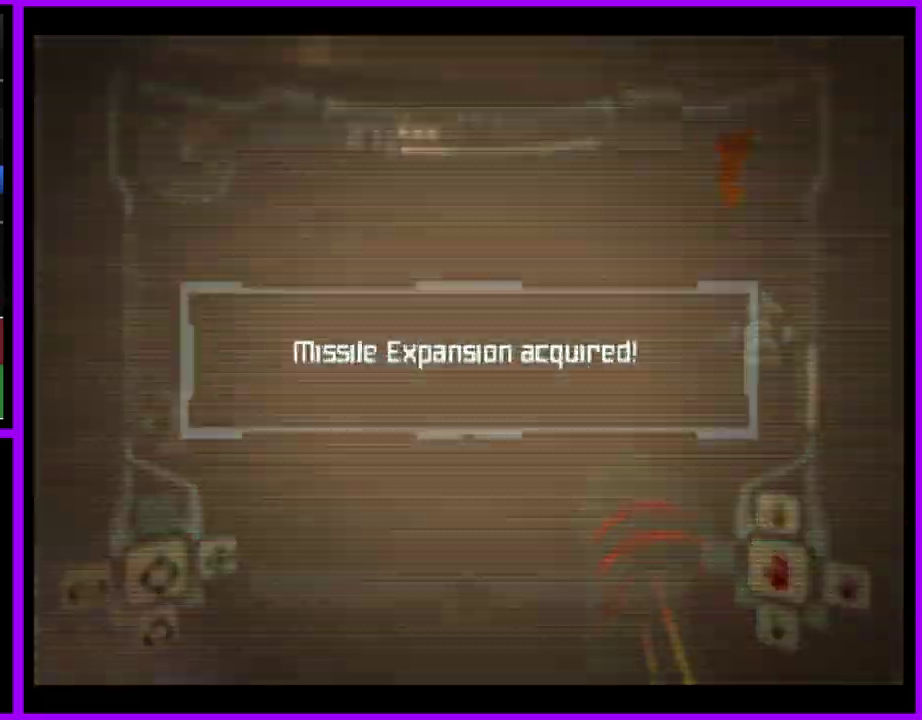
{"buttons": [], "left_stick": "down-left", "right_stick": "center", "events": [[50, "A", "up"], [133, "A", "down"], [200, "A", "up"], [283, "A", "down"], [350, "A", "up"], [350, "left_stick", "down-left"], [417, "left_stick", "up-right"], [433, "A", "down"], [467, "left_stick", "down-left"], [500, "A", "up"]]}
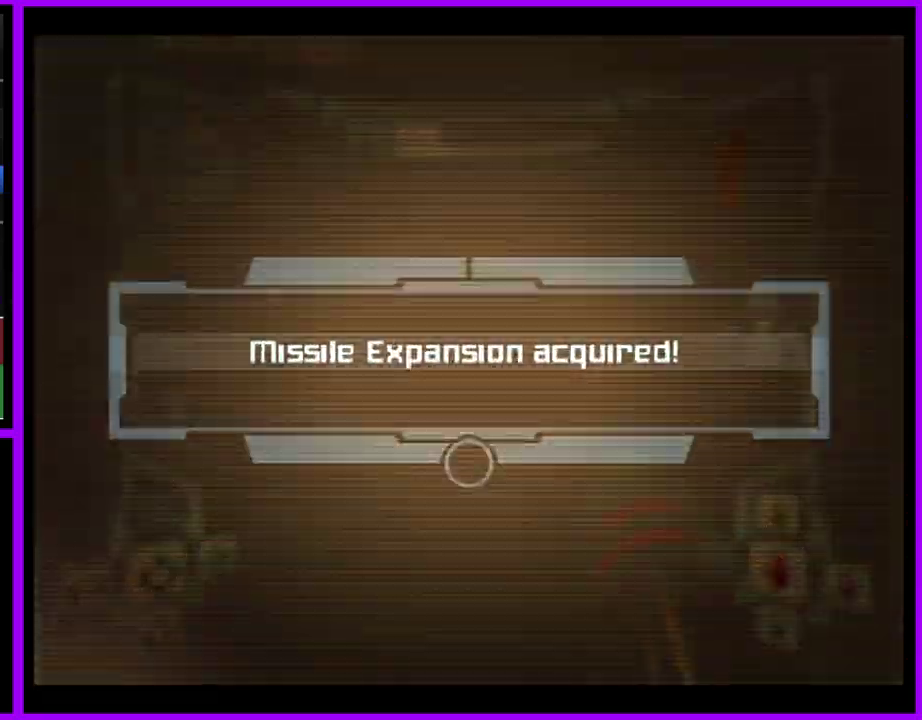
{"buttons": [], "left_stick": "center", "right_stick": "center", "events": [[67, "A", "down"], [117, "left_stick", "center"], [150, "A", "up"], [233, "A", "down"], [300, "A", "up"], [383, "A", "down"], [450, "A", "up"]]}
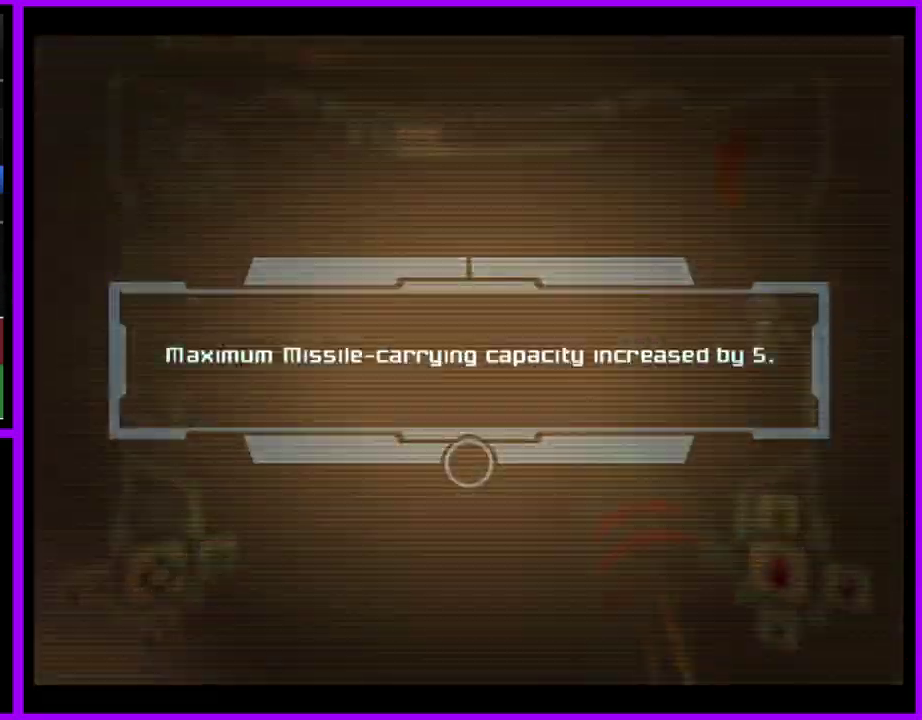
{"buttons": ["A"], "left_stick": "center", "right_stick": "center", "events": [[33, "A", "down"], [100, "A", "up"], [200, "A", "down"], [250, "A", "up"], [350, "A", "down"], [417, "A", "up"], [500, "A", "down"]]}
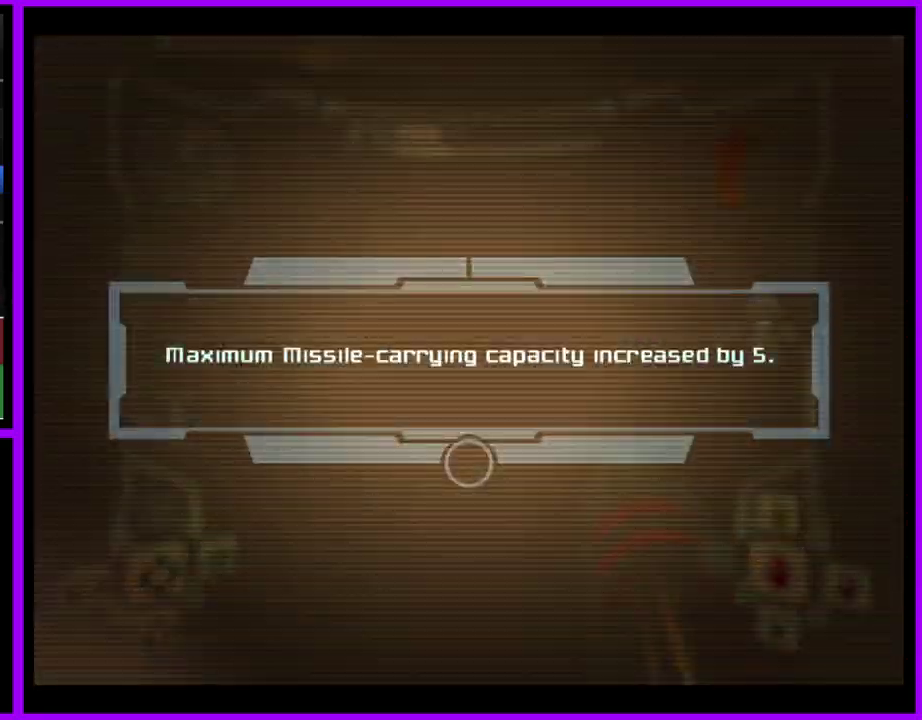
{"buttons": [], "left_stick": "center", "right_stick": "center", "events": [[83, "A", "up"], [167, "A", "down"], [233, "A", "up"]]}
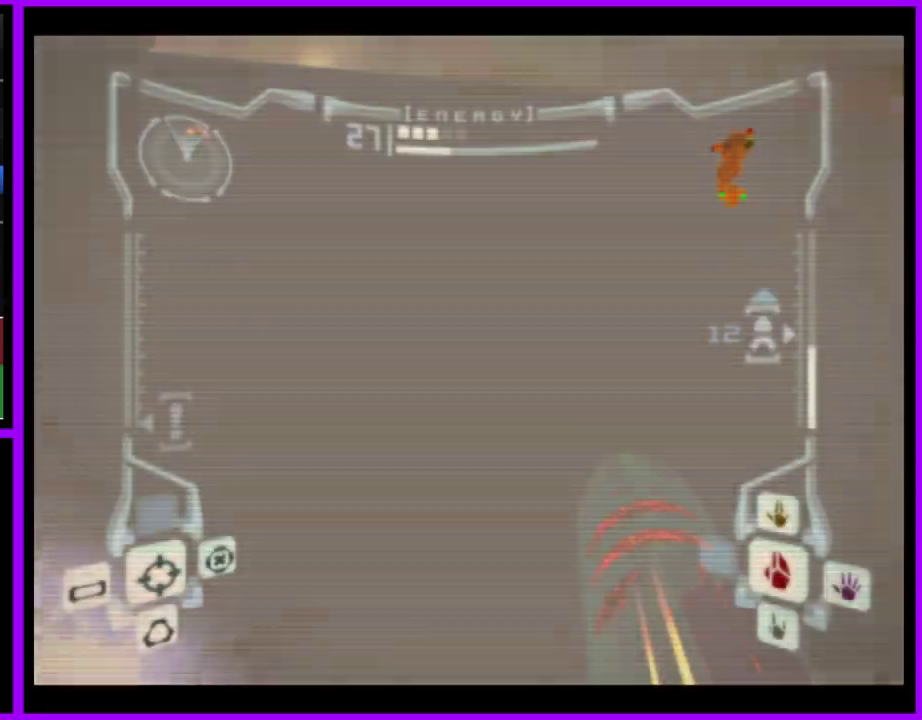
{"buttons": ["A"], "left_stick": "center", "right_stick": "center", "events": [[300, "A", "down"]]}
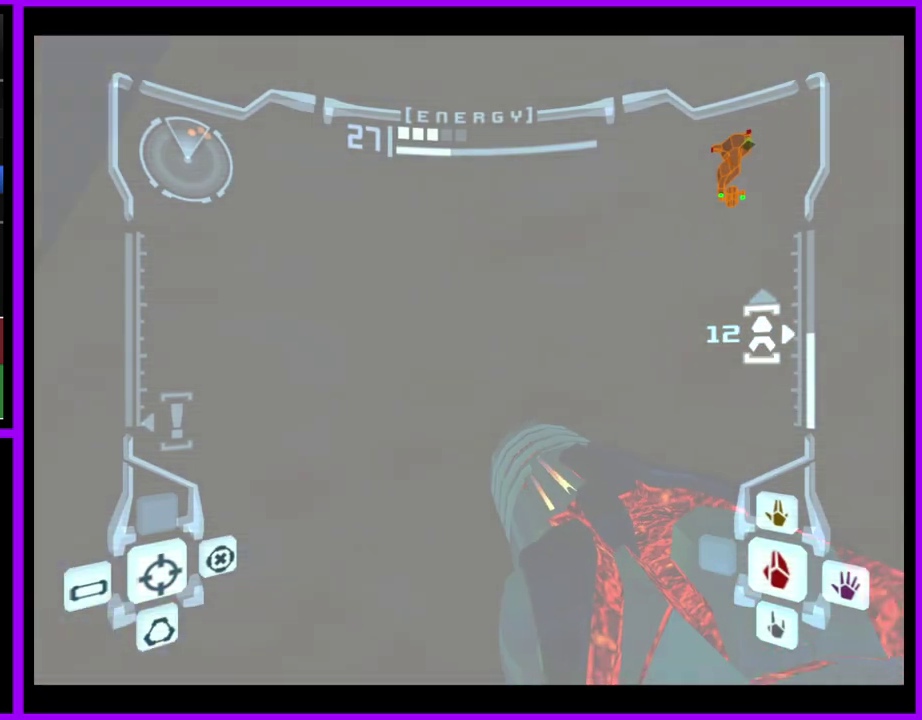
{"buttons": ["A", "L1"], "left_stick": "right", "right_stick": "center", "events": [[67, "left_stick", "down"], [183, "B", "down"], [183, "left_stick", "center"], [333, "B", "up"], [350, "L1", "down"], [417, "left_stick", "up-right"], [500, "left_stick", "right"]]}
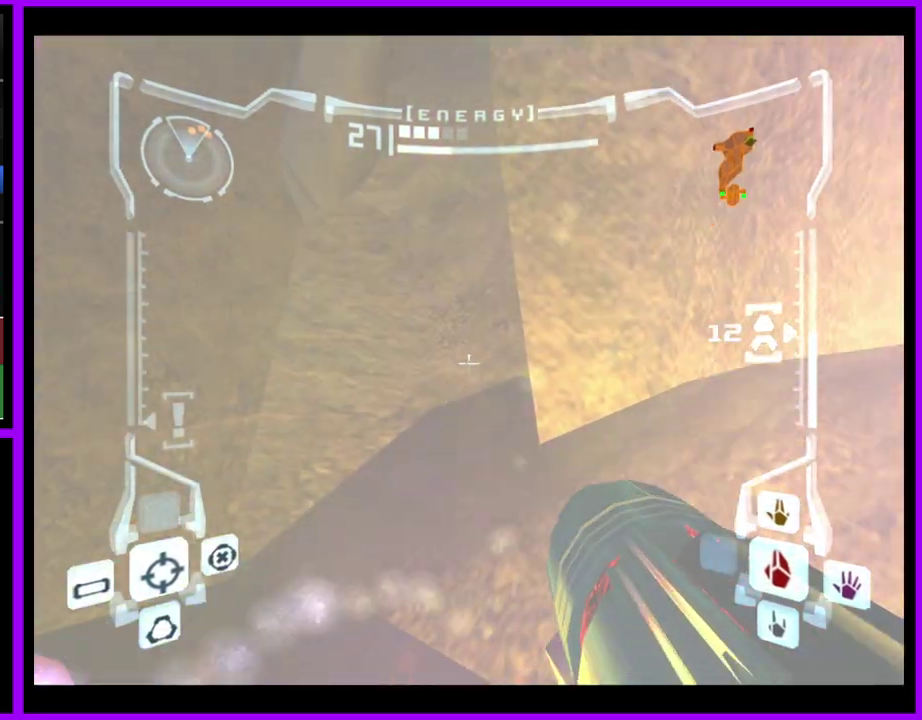
{"buttons": ["A", "L1"], "left_stick": "up", "right_stick": "center", "events": [[333, "left_stick", "center"], [500, "left_stick", "up"]]}
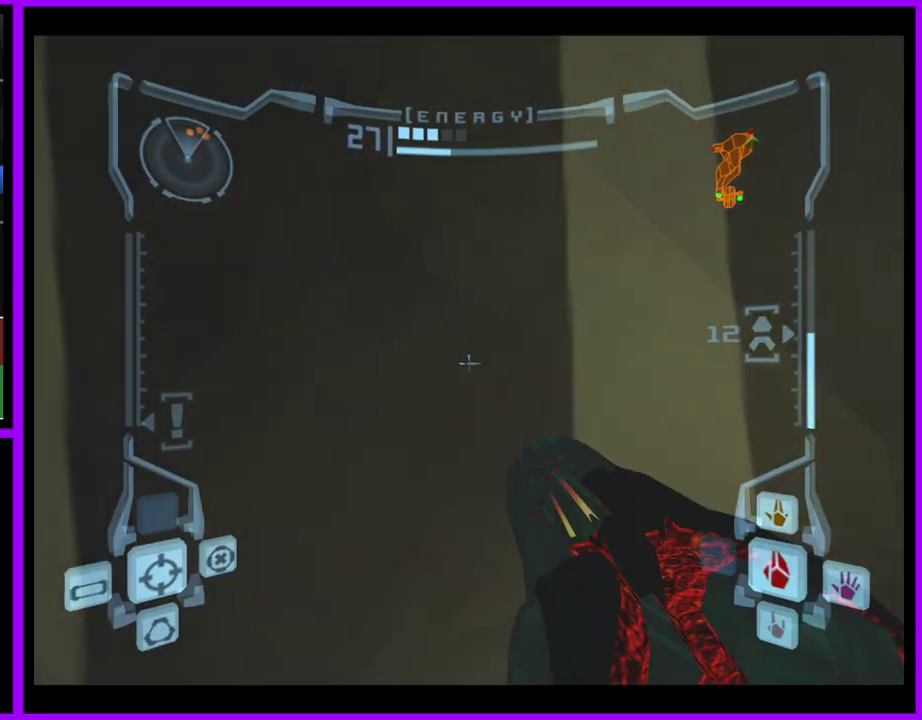
{"buttons": ["A", "L1"], "left_stick": "center", "right_stick": "center", "events": [[117, "left_stick", "up-right"], [200, "B", "down"], [350, "B", "up"], [400, "left_stick", "center"]]}
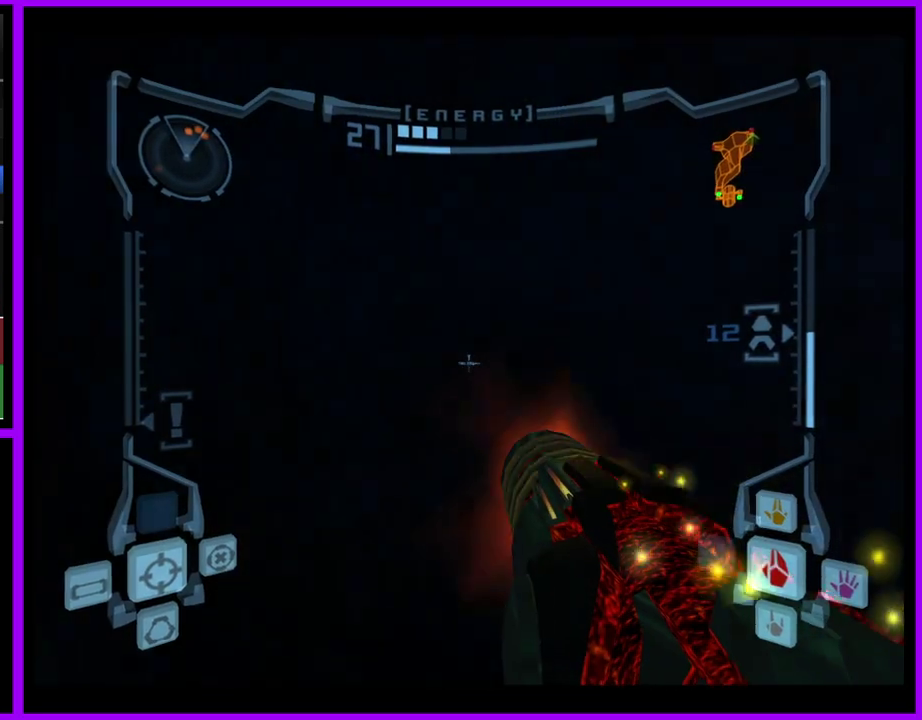
{"buttons": ["A", "B", "L1"], "left_stick": "left", "right_stick": "center", "events": [[33, "left_stick", "down-left"], [150, "left_stick", "center"], [267, "B", "down"], [417, "left_stick", "left"]]}
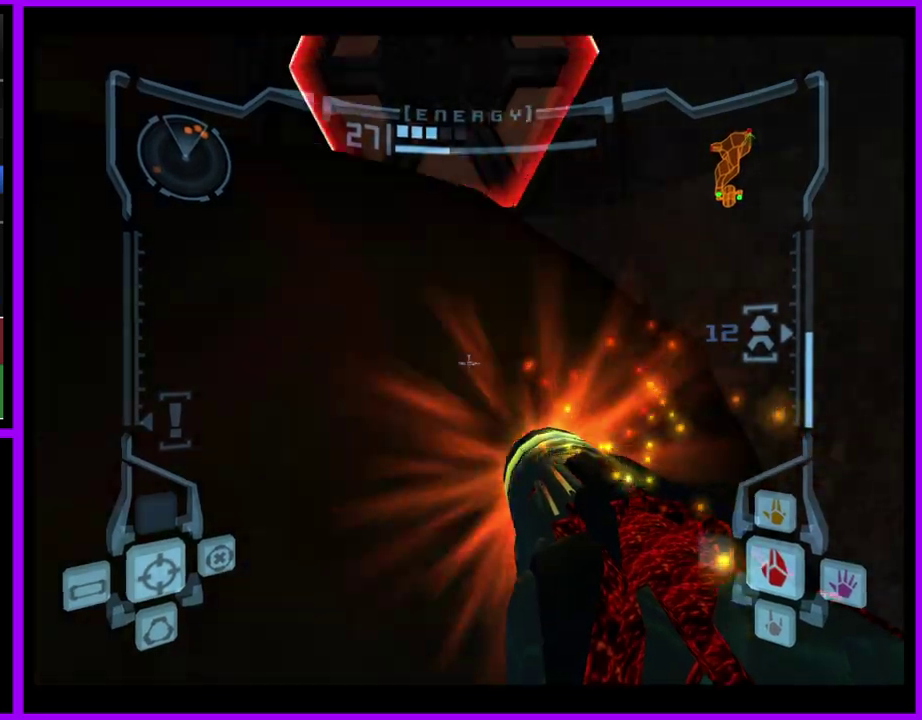
{"buttons": ["A", "L1"], "left_stick": "up-right", "right_stick": "center", "events": [[217, "left_stick", "up-left"], [283, "B", "up"], [333, "left_stick", "up"], [400, "left_stick", "up-right"]]}
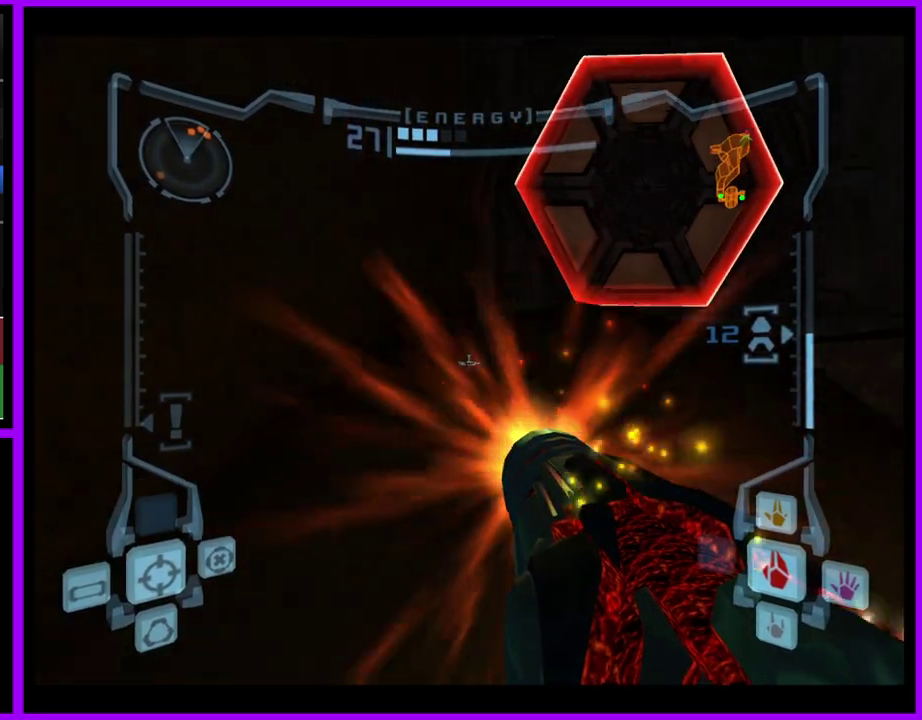
{"buttons": ["A", "L1"], "left_stick": "right", "right_stick": "center", "events": [[33, "left_stick", "right"]]}
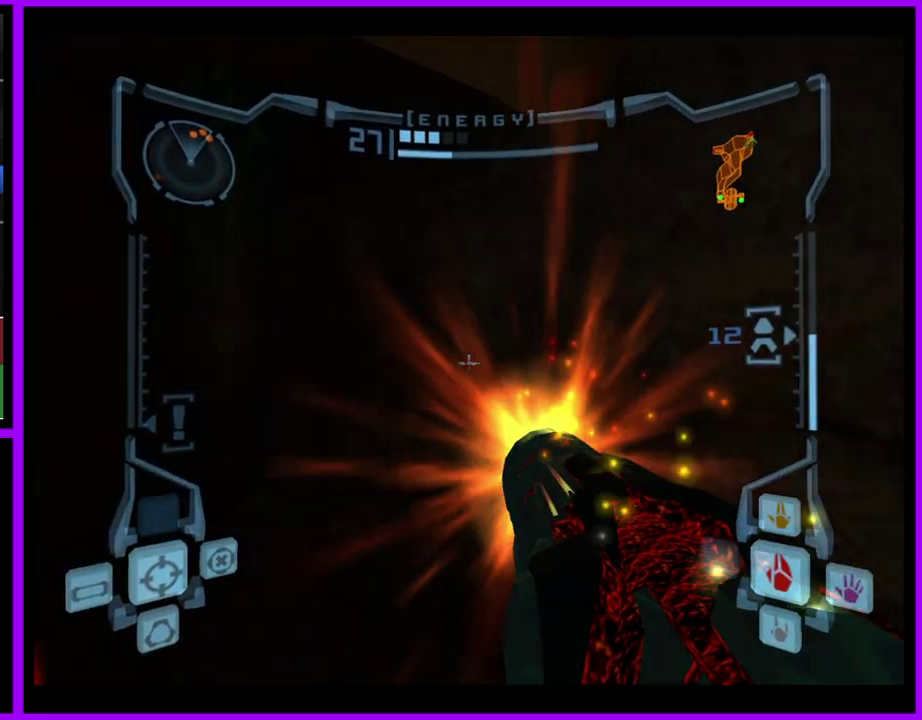
{"buttons": ["A", "L1"], "left_stick": "up-right", "right_stick": "center", "events": [[433, "left_stick", "up-right"]]}
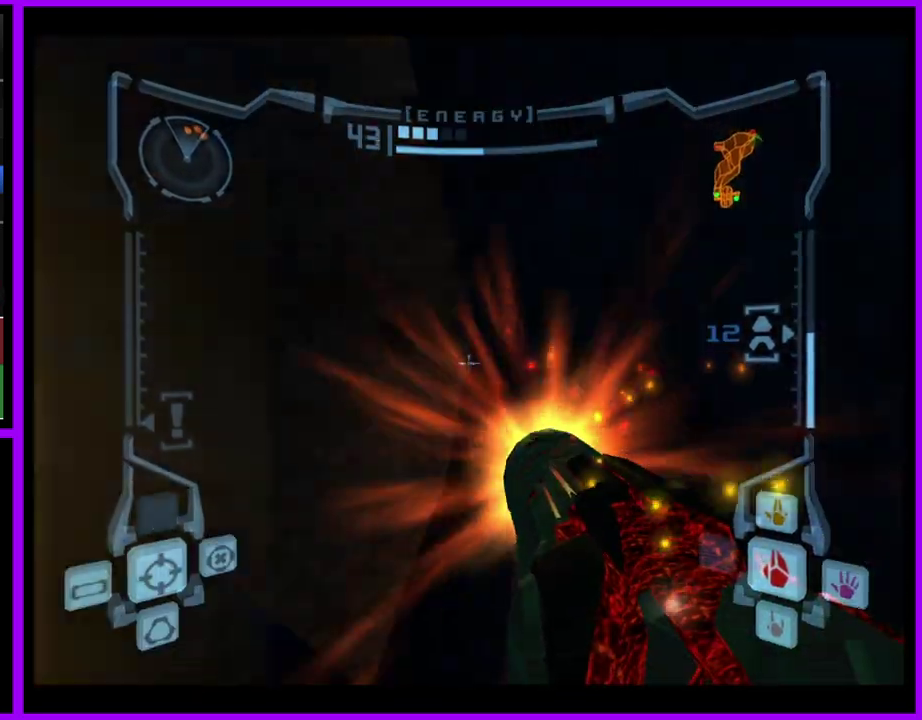
{"buttons": ["A", "L1"], "left_stick": "center", "right_stick": "center", "events": [[33, "B", "down"], [167, "B", "up"], [217, "left_stick", "center"], [267, "left_stick", "down-left"], [450, "left_stick", "center"]]}
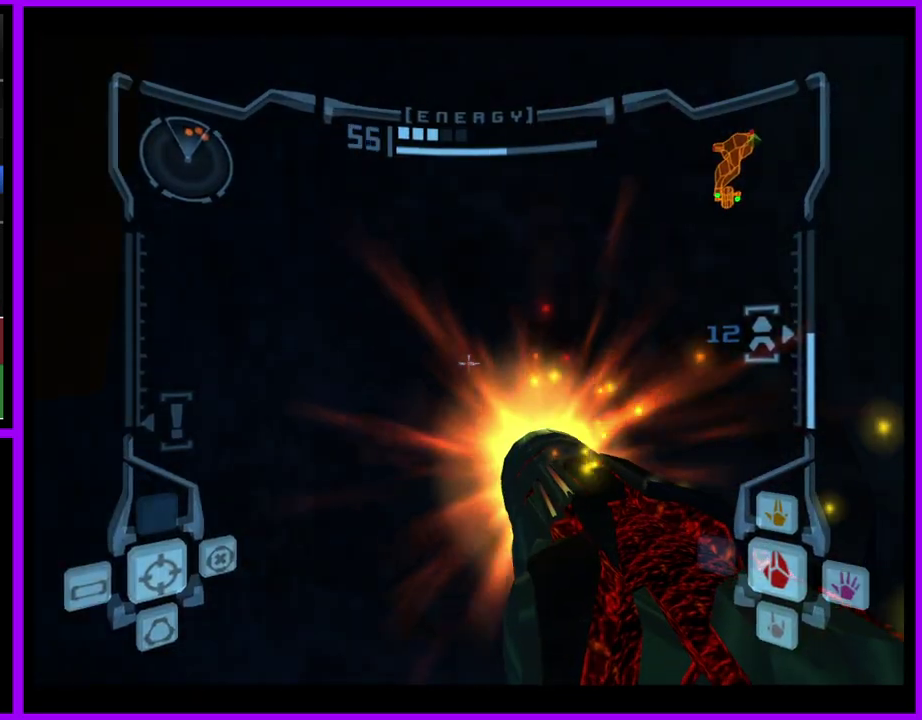
{"buttons": ["A", "B", "L1"], "left_stick": "up-left", "right_stick": "center", "events": [[83, "B", "down"], [100, "left_stick", "left"], [300, "left_stick", "up-left"]]}
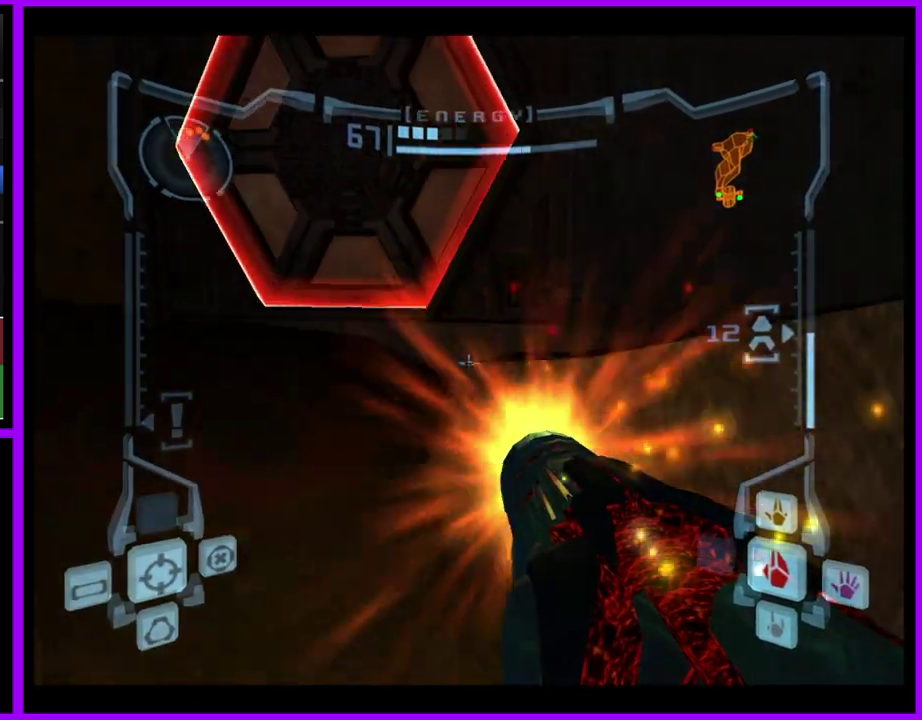
{"buttons": ["L1"], "left_stick": "up-right", "right_stick": "center", "events": [[67, "B", "up"], [350, "A", "up"], [367, "left_stick", "up"], [417, "left_stick", "up-right"]]}
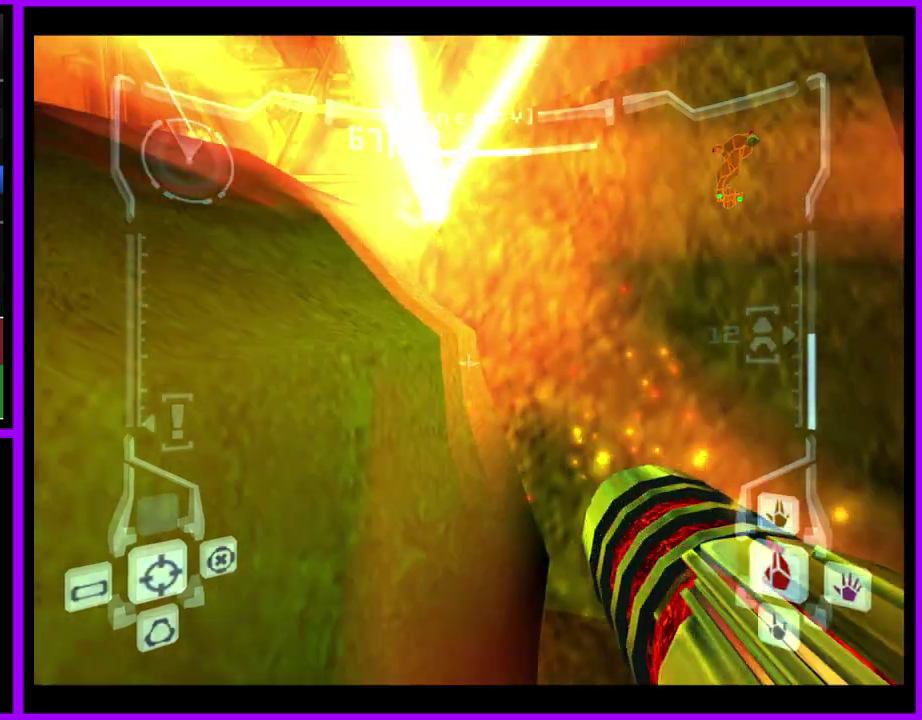
{"buttons": ["L1"], "left_stick": "center", "right_stick": "center", "events": [[67, "left_stick", "right"], [267, "left_stick", "center"]]}